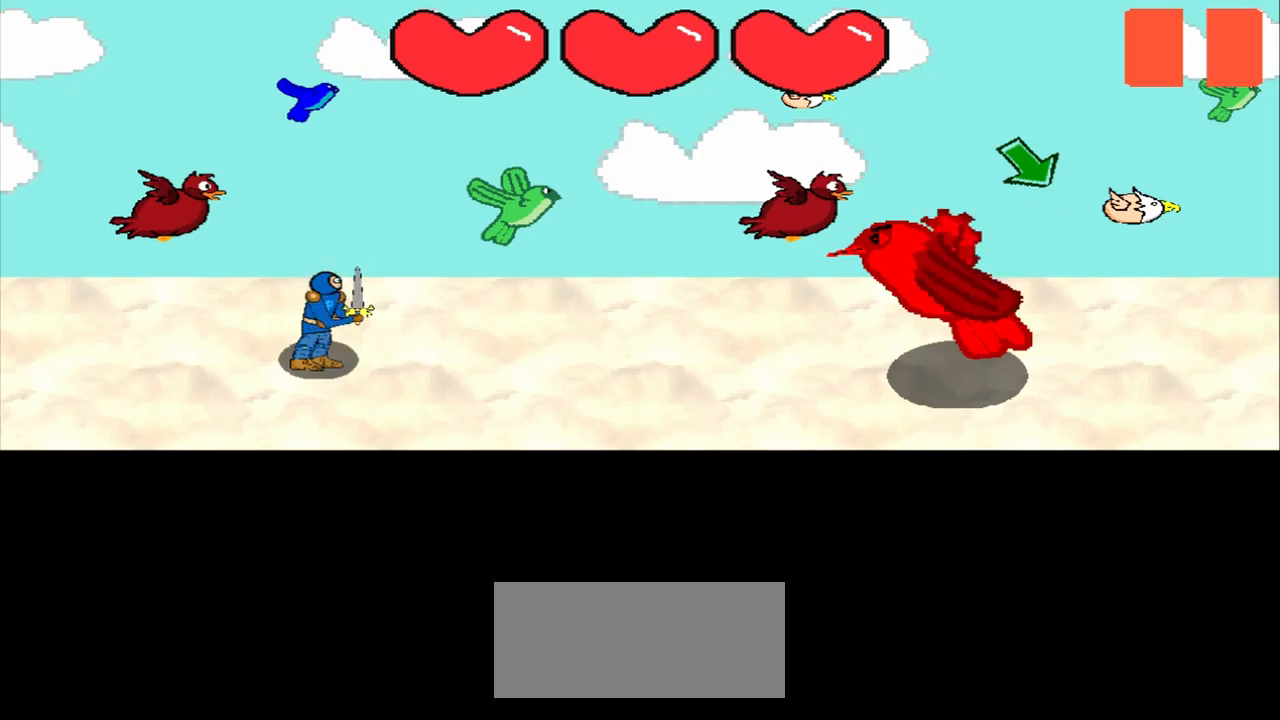
Gameplay with a controller (PlayStation layout); each line is a JSON object with the inputs held at the frame after it. "events" lists button and stick changes between this image and that frame as [ms after this image, input, new state], when the widget could be followed in between. Not read: L2 L3 R2 R3 right_stick.
{"buttons": [], "left_stick": "center", "events": [[125, "left_stick", "down-right"], [333, "left_stick", "center"]]}
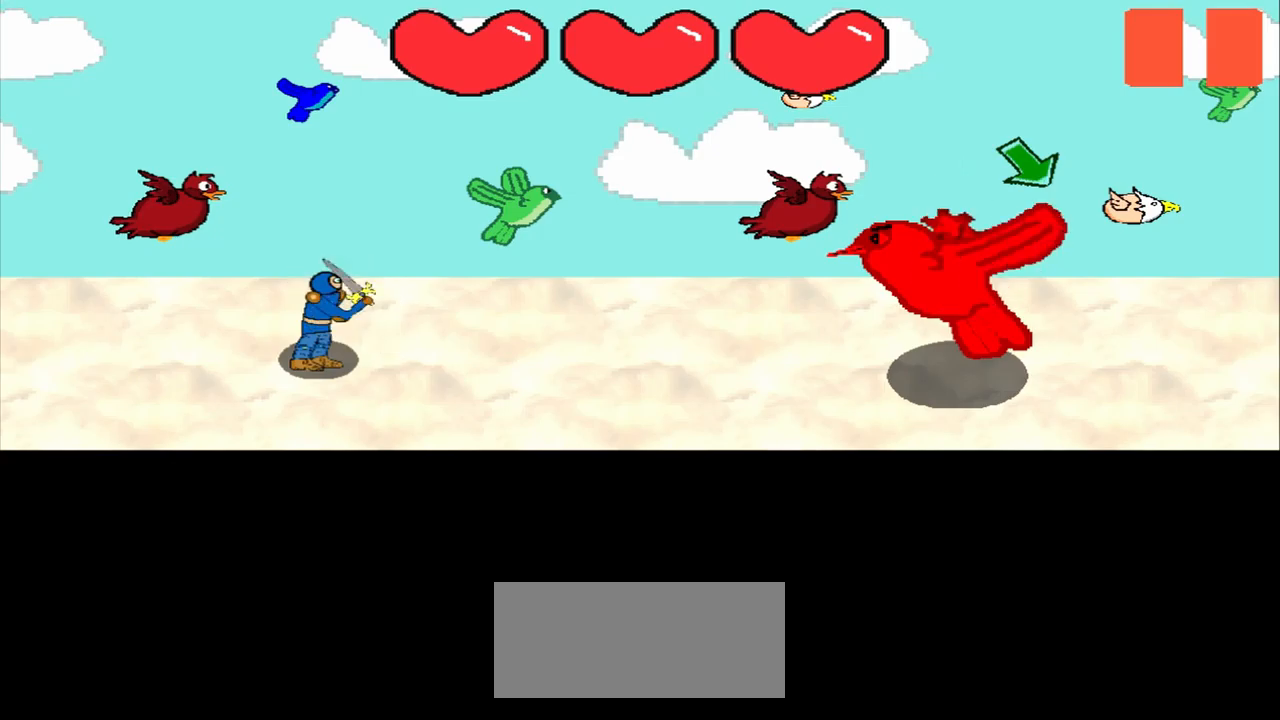
{"buttons": [], "left_stick": "down-right", "events": [[42, "left_stick", "down-right"], [208, "left_stick", "center"], [500, "left_stick", "down-right"]]}
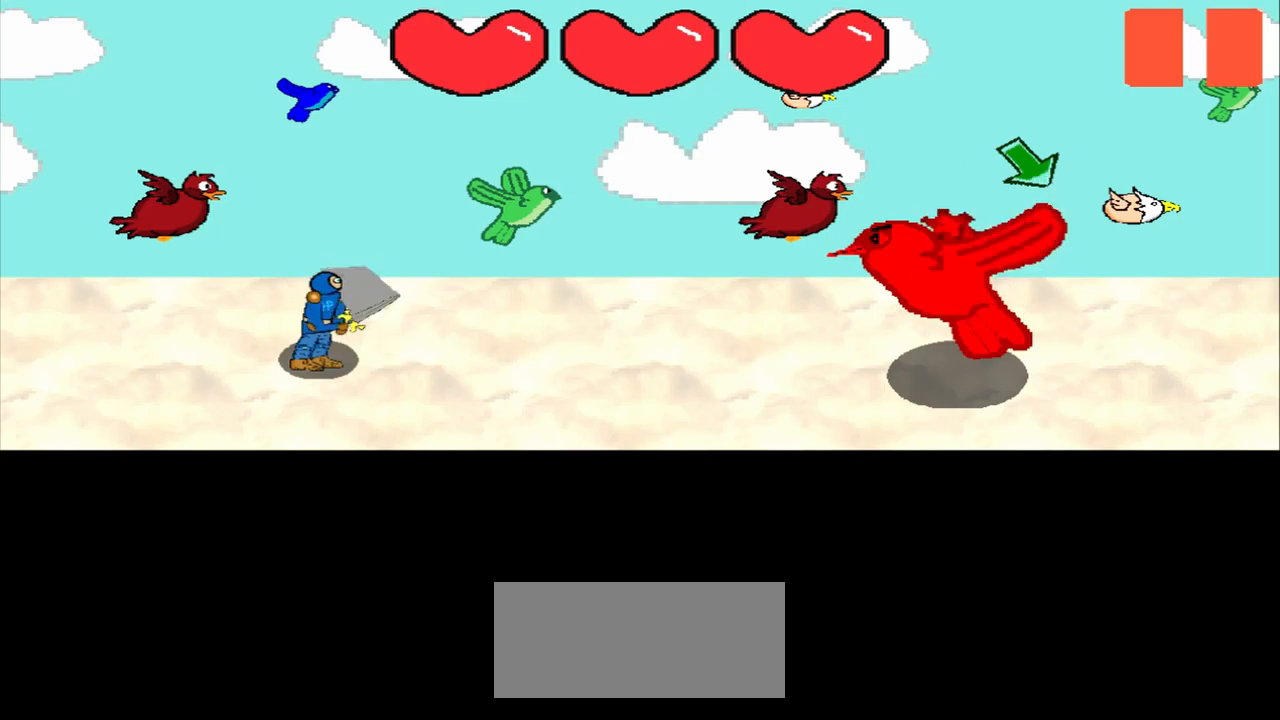
{"buttons": [], "left_stick": "center", "events": [[208, "left_stick", "center"], [375, "left_stick", "down-right"], [500, "left_stick", "center"]]}
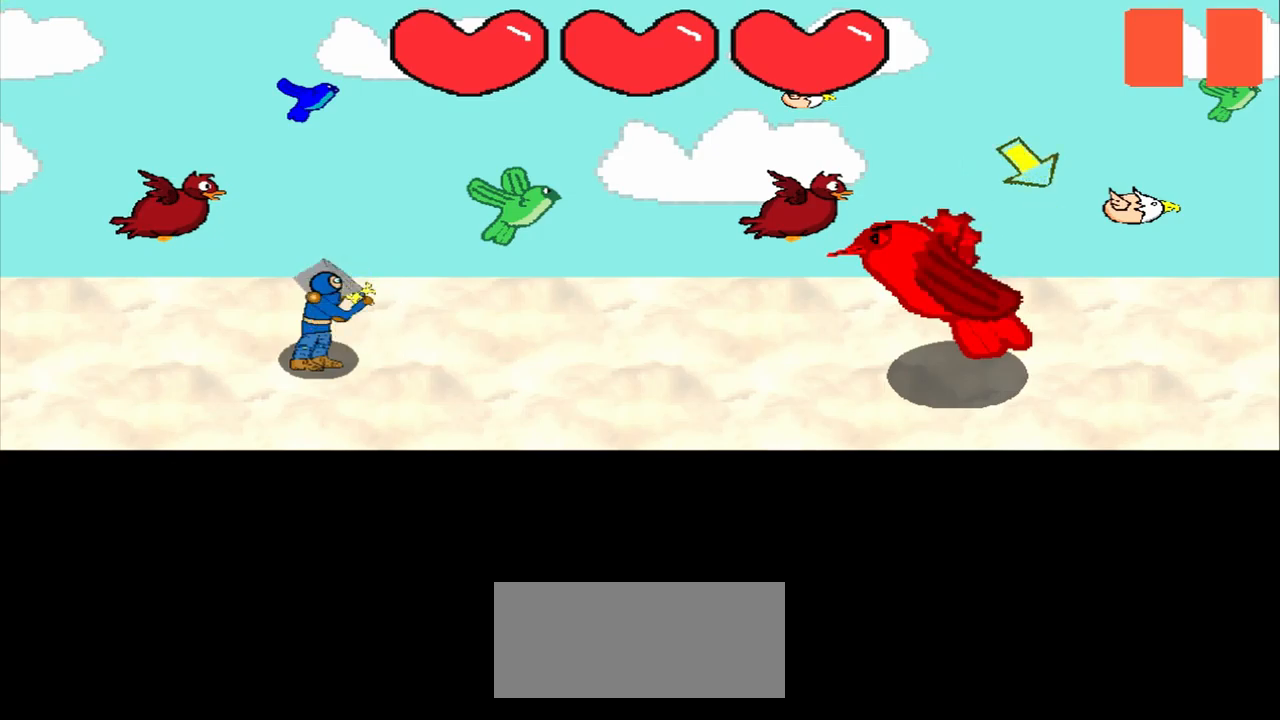
{"buttons": [], "left_stick": "center", "events": [[250, "left_stick", "down-right"], [541, "left_stick", "center"]]}
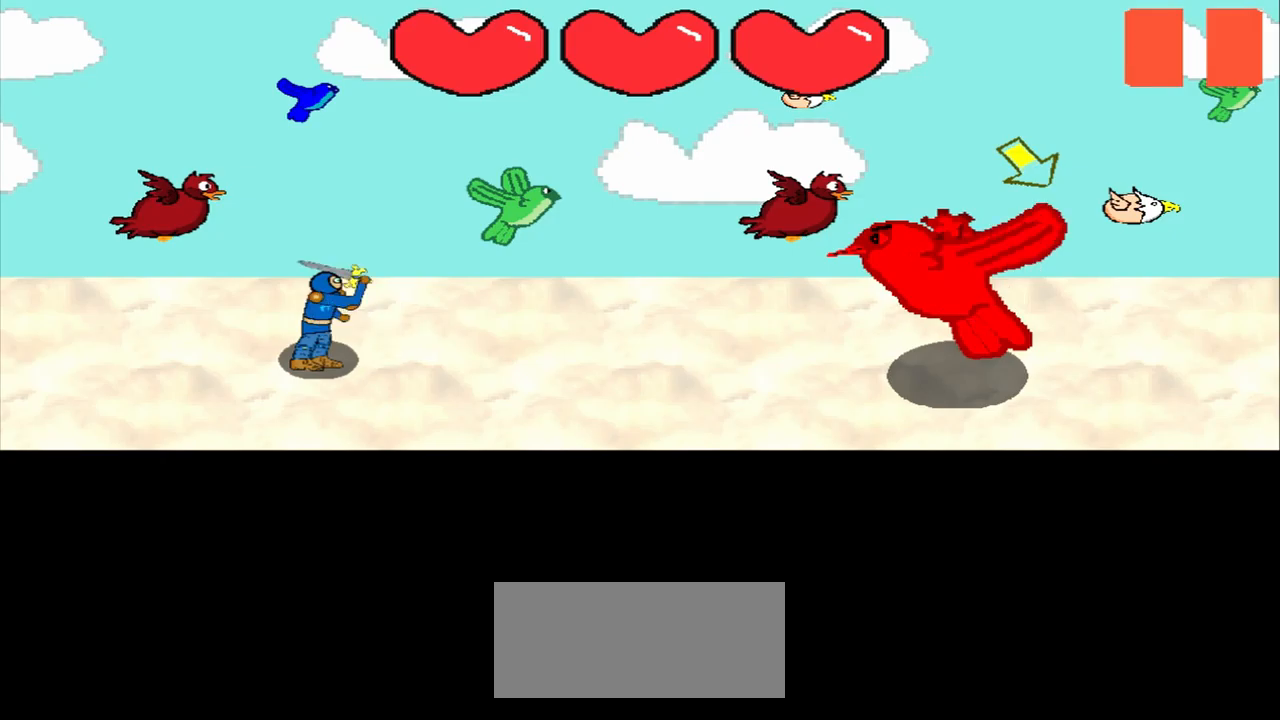
{"buttons": [], "left_stick": "center", "events": [[167, "left_stick", "down-right"], [292, "left_stick", "center"]]}
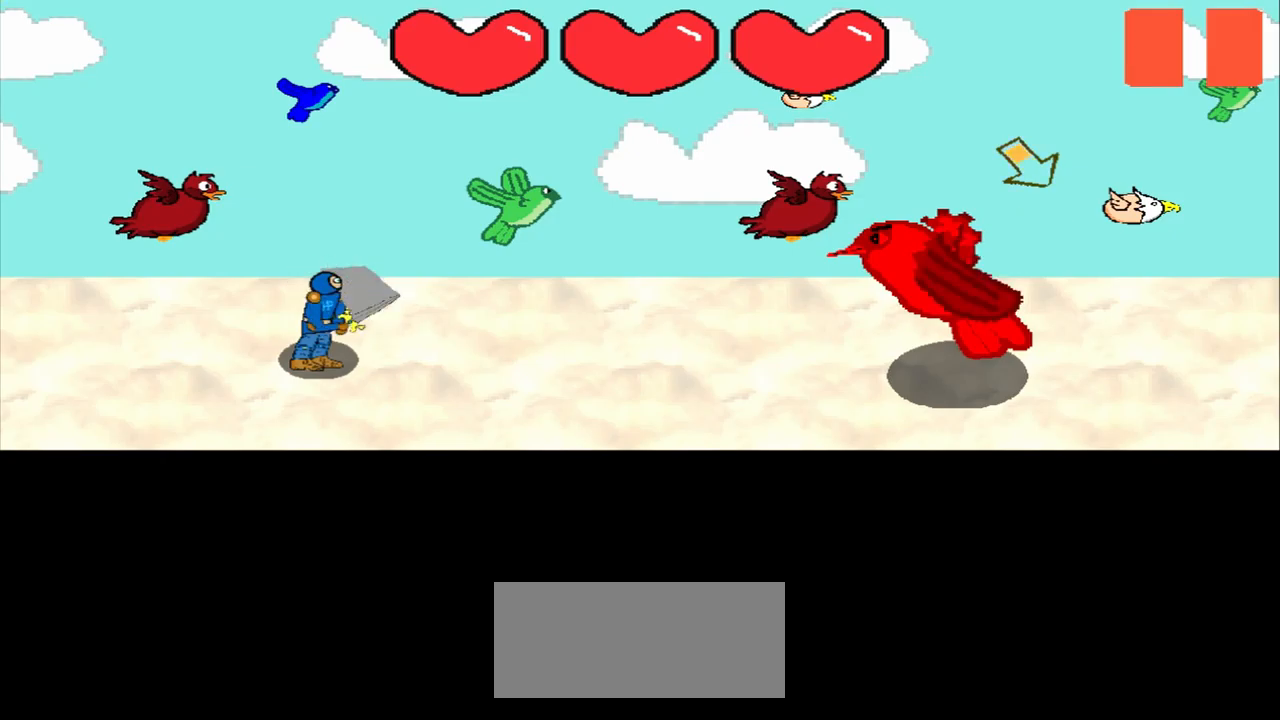
{"buttons": [], "left_stick": "center", "events": [[42, "left_stick", "down-right"], [292, "left_stick", "center"]]}
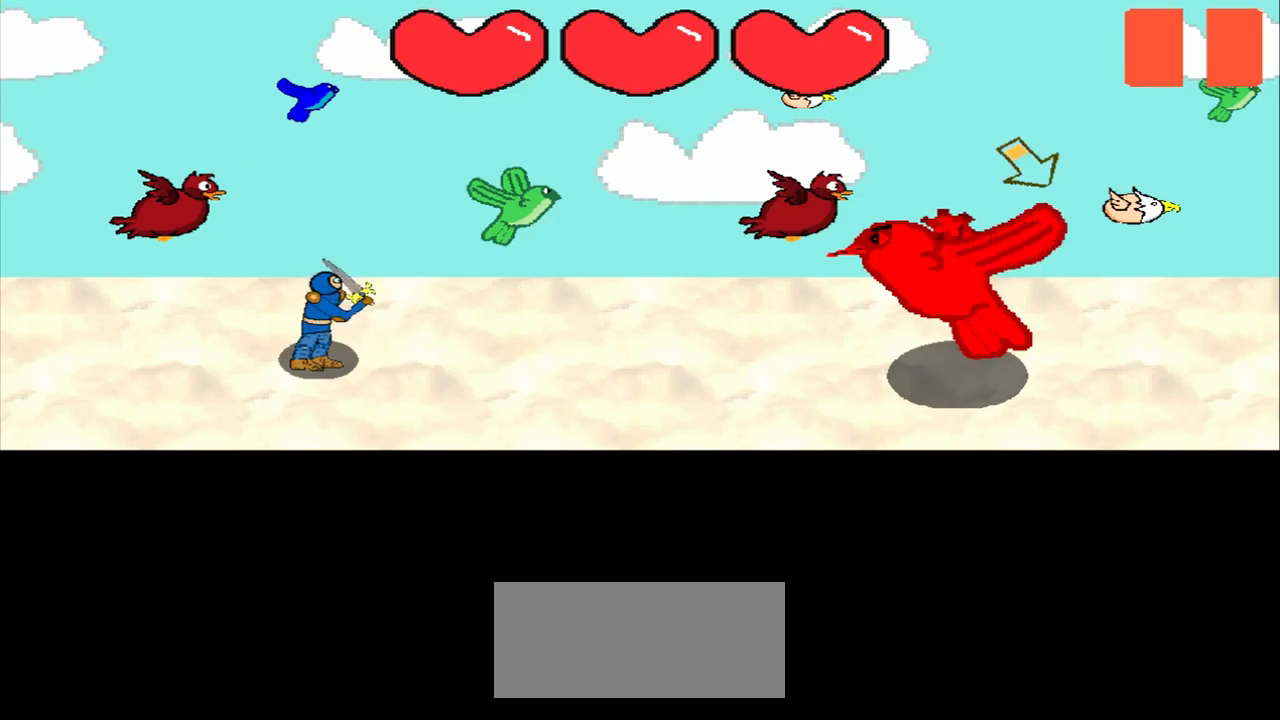
{"buttons": [], "left_stick": "center", "events": [[209, "left_stick", "down-right"], [375, "left_stick", "center"]]}
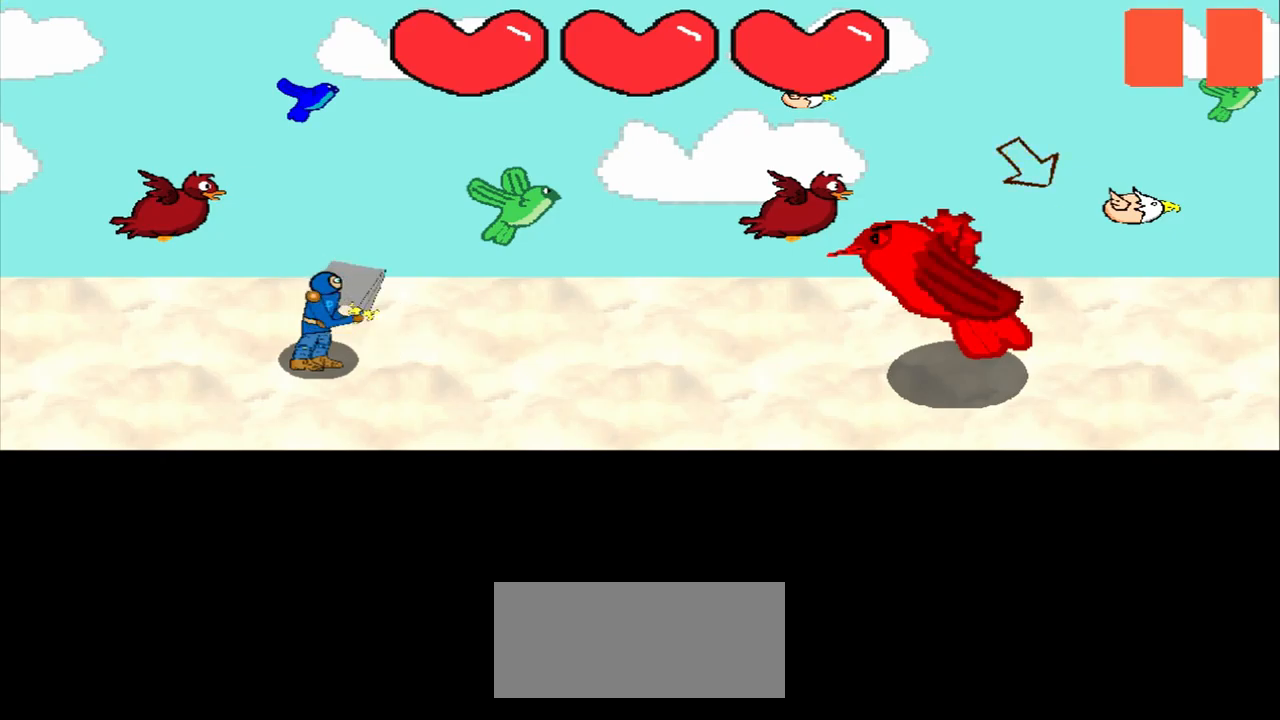
{"buttons": [], "left_stick": "down-right", "events": [[125, "left_stick", "down-right"], [334, "left_stick", "center"], [500, "left_stick", "down-right"]]}
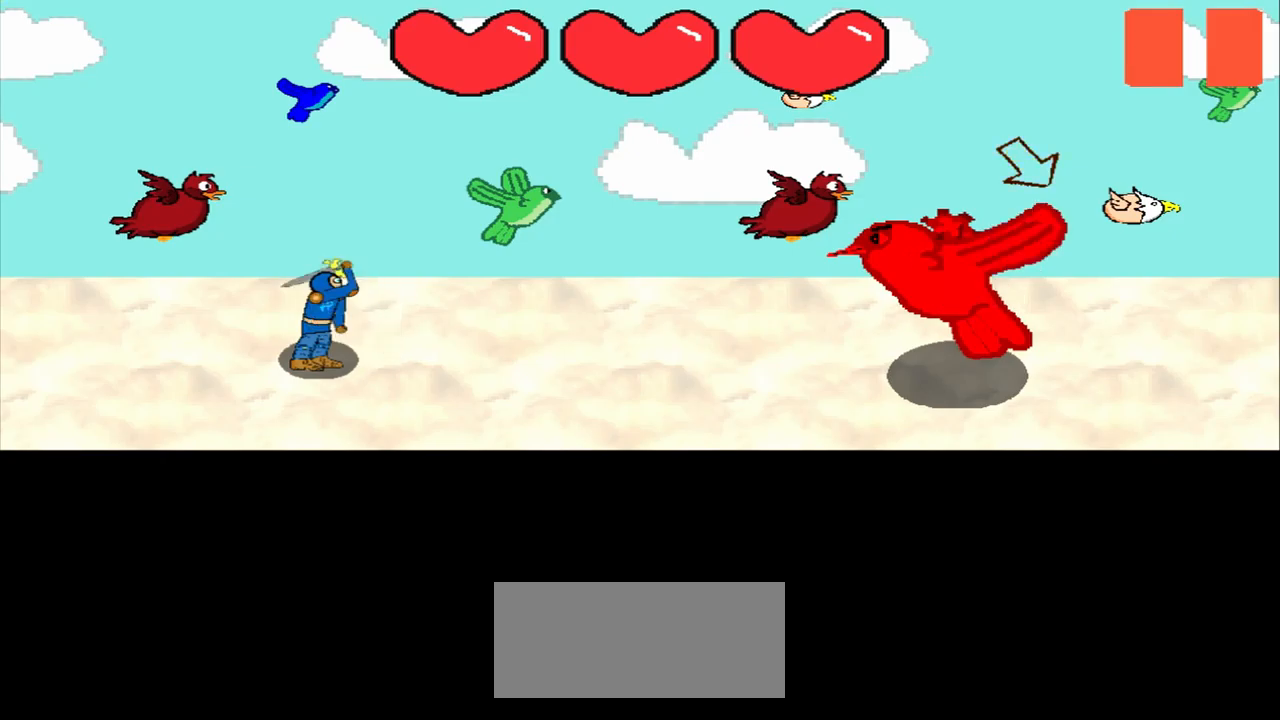
{"buttons": [], "left_stick": "center", "events": [[209, "left_stick", "center"]]}
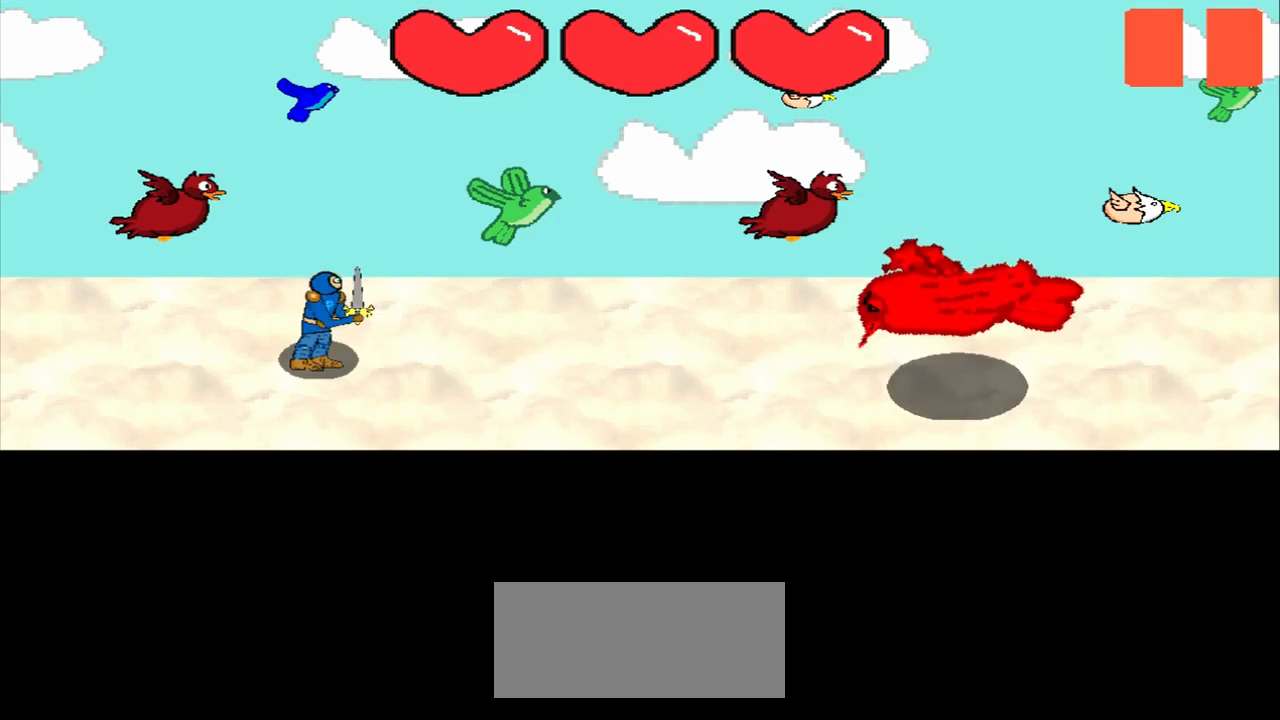
{"buttons": [], "left_stick": "center", "events": []}
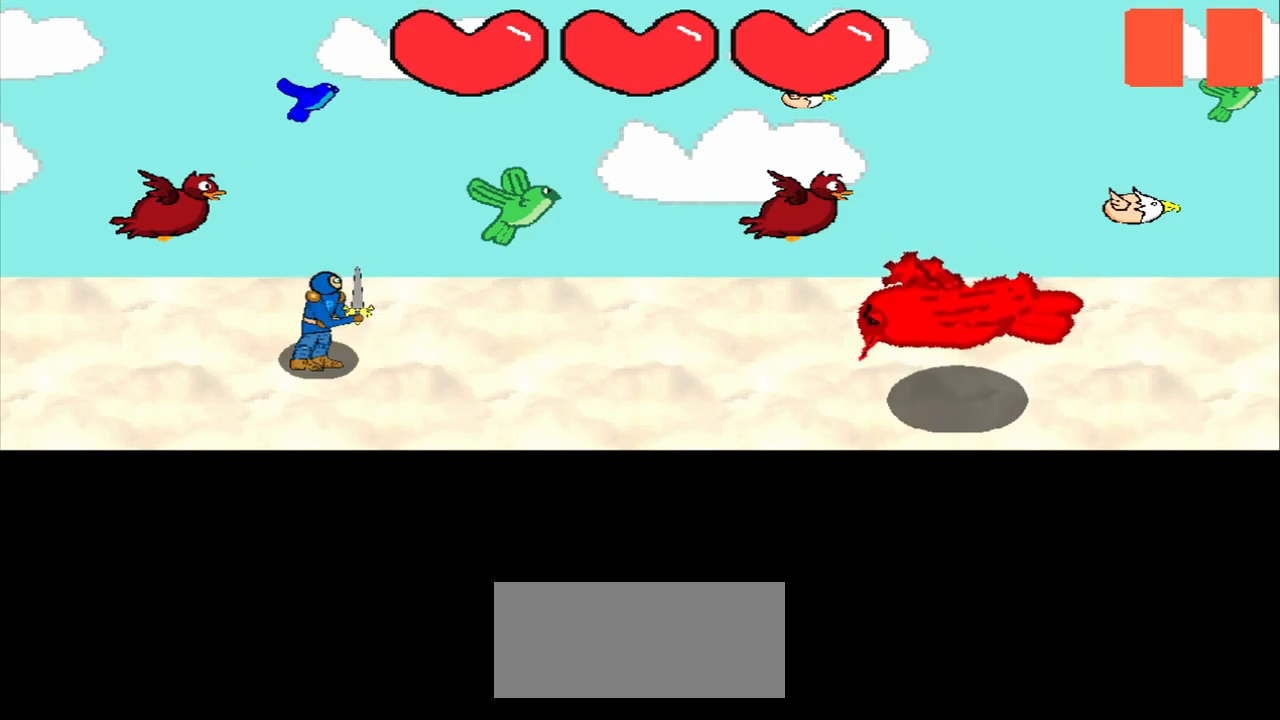
{"buttons": [], "left_stick": "center", "events": []}
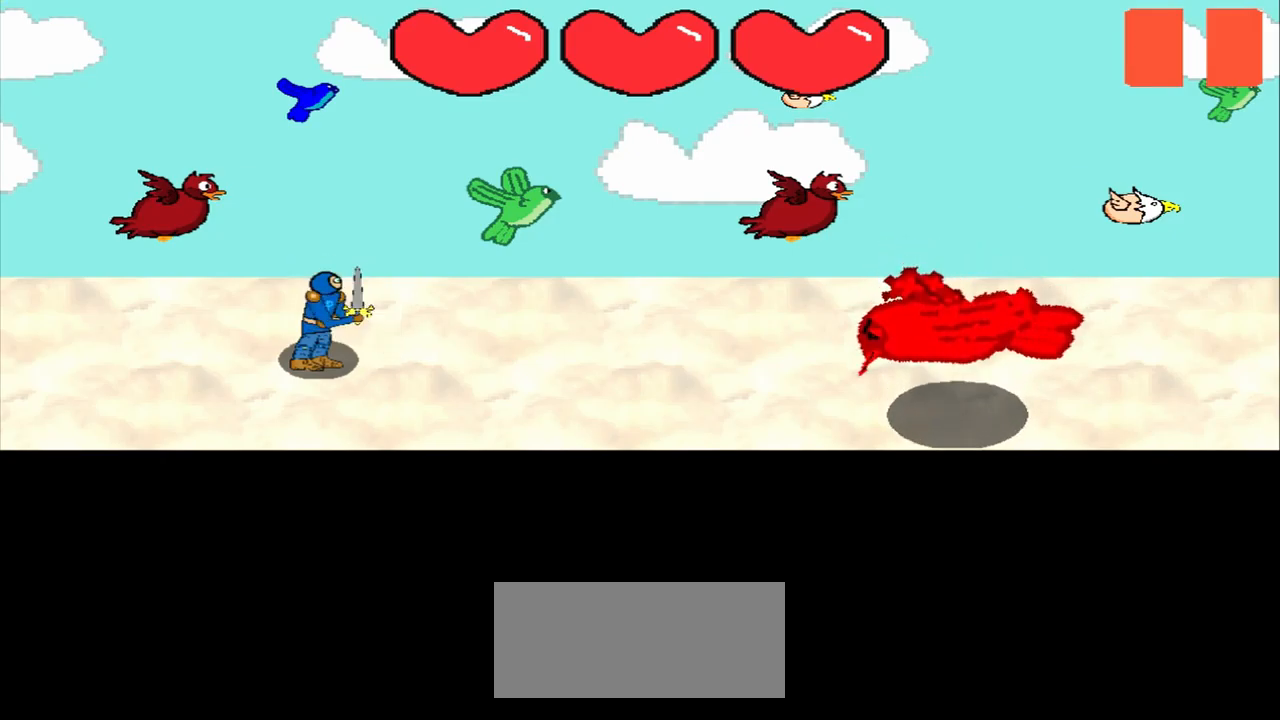
{"buttons": [], "left_stick": "center", "events": []}
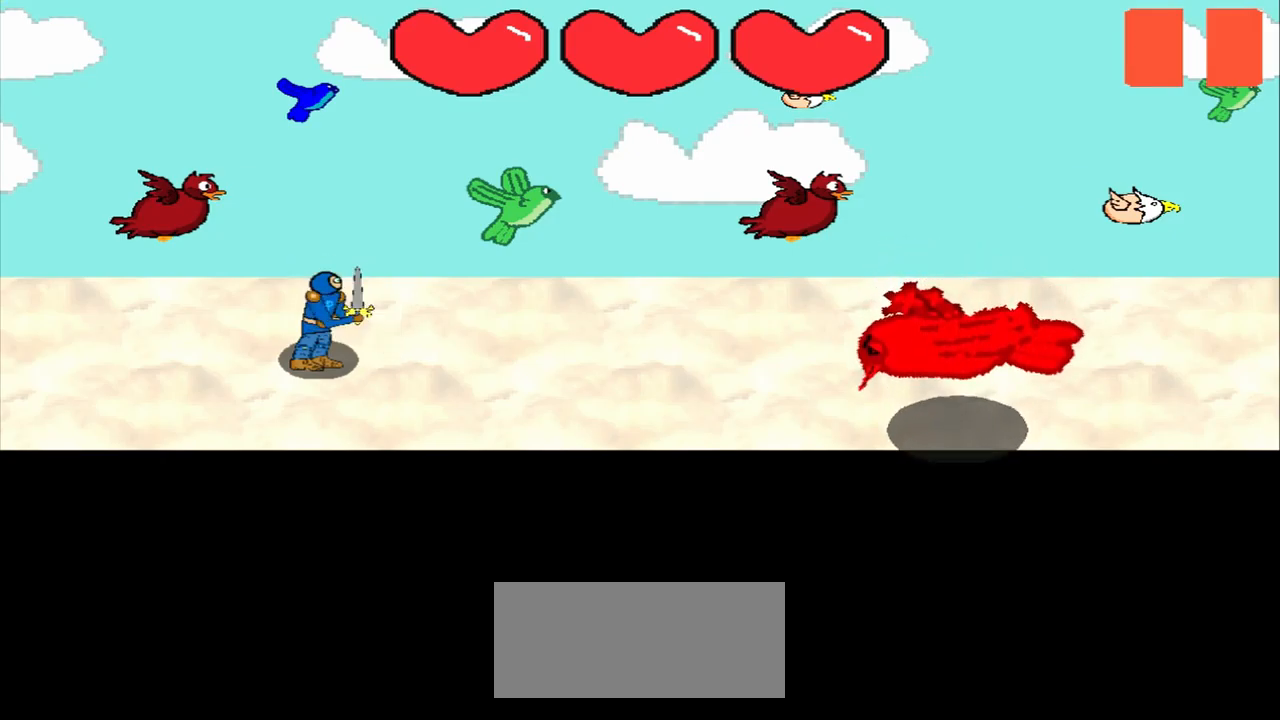
{"buttons": [], "left_stick": "center", "events": []}
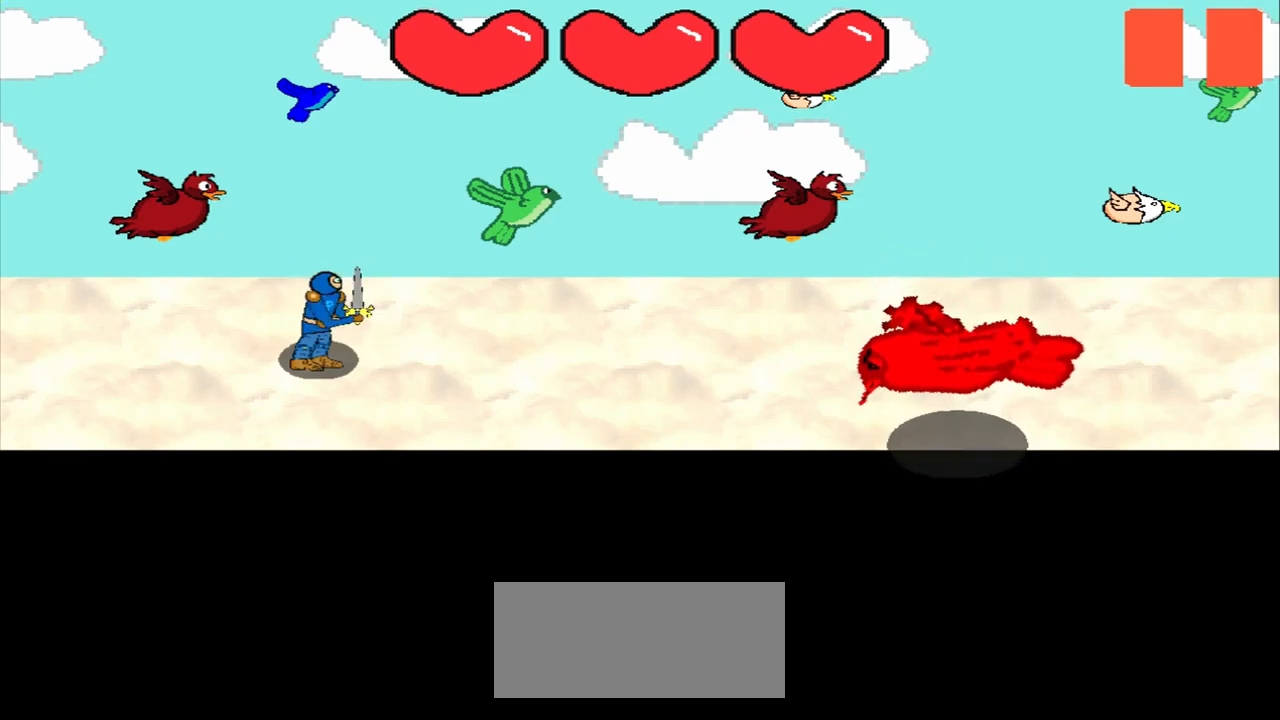
{"buttons": [], "left_stick": "center", "events": []}
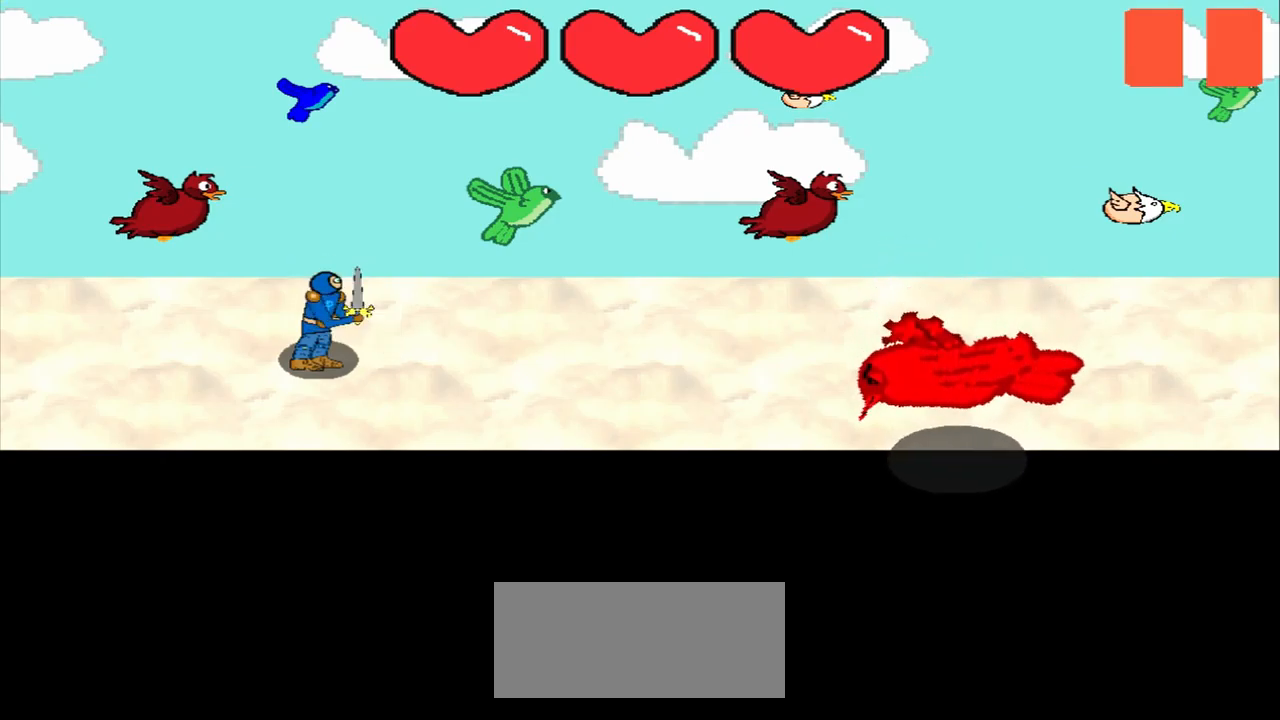
{"buttons": [], "left_stick": "center", "events": []}
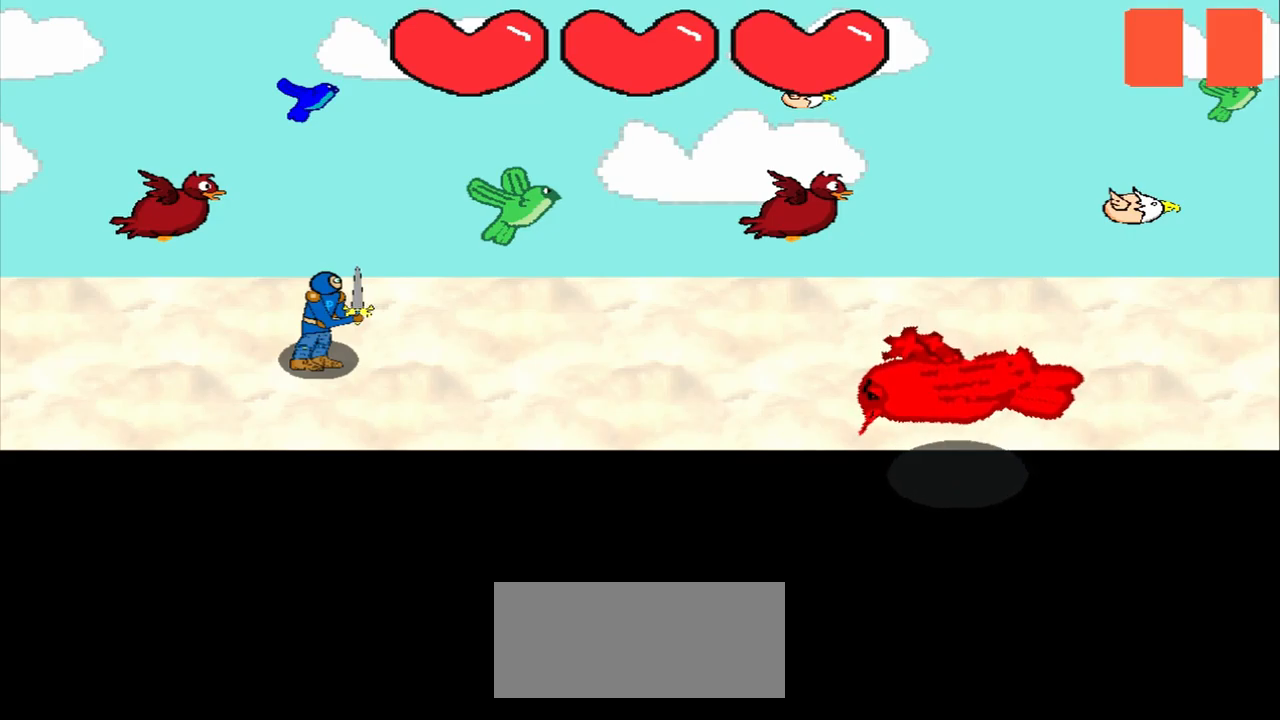
{"buttons": [], "left_stick": "center", "events": []}
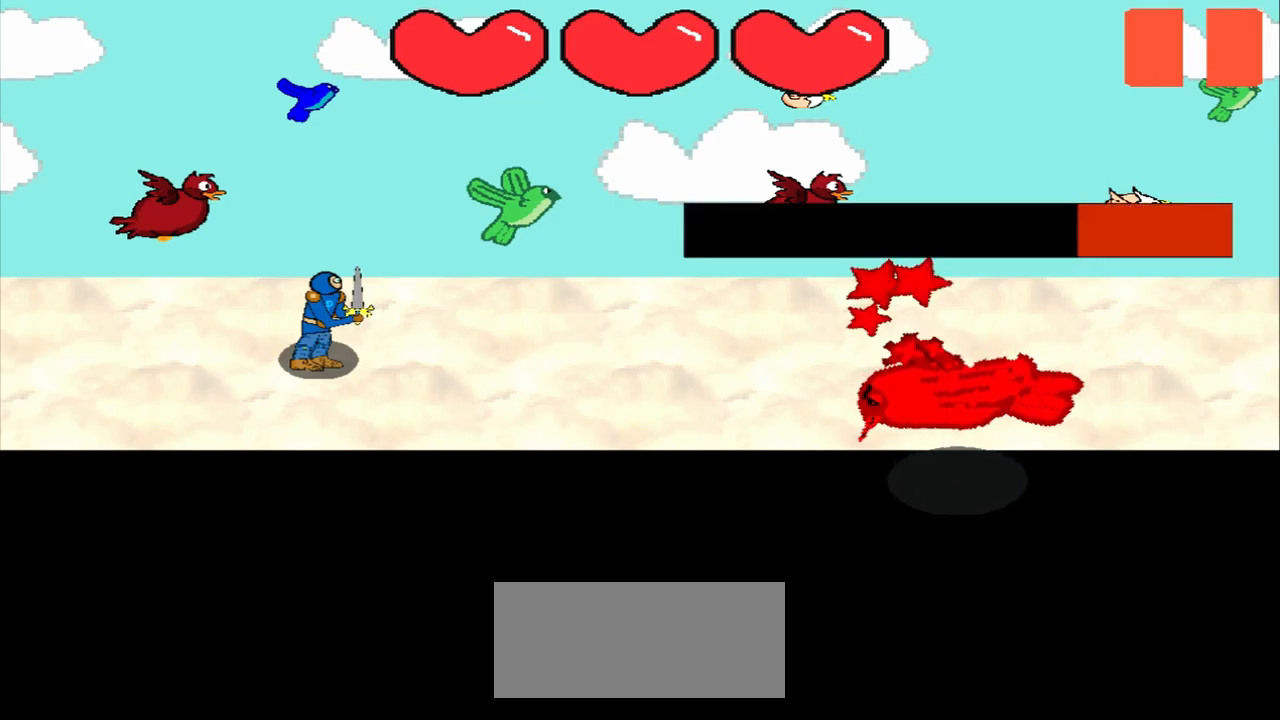
{"buttons": [], "left_stick": "right", "events": [[84, "left_stick", "up"], [250, "left_stick", "center"], [500, "left_stick", "right"]]}
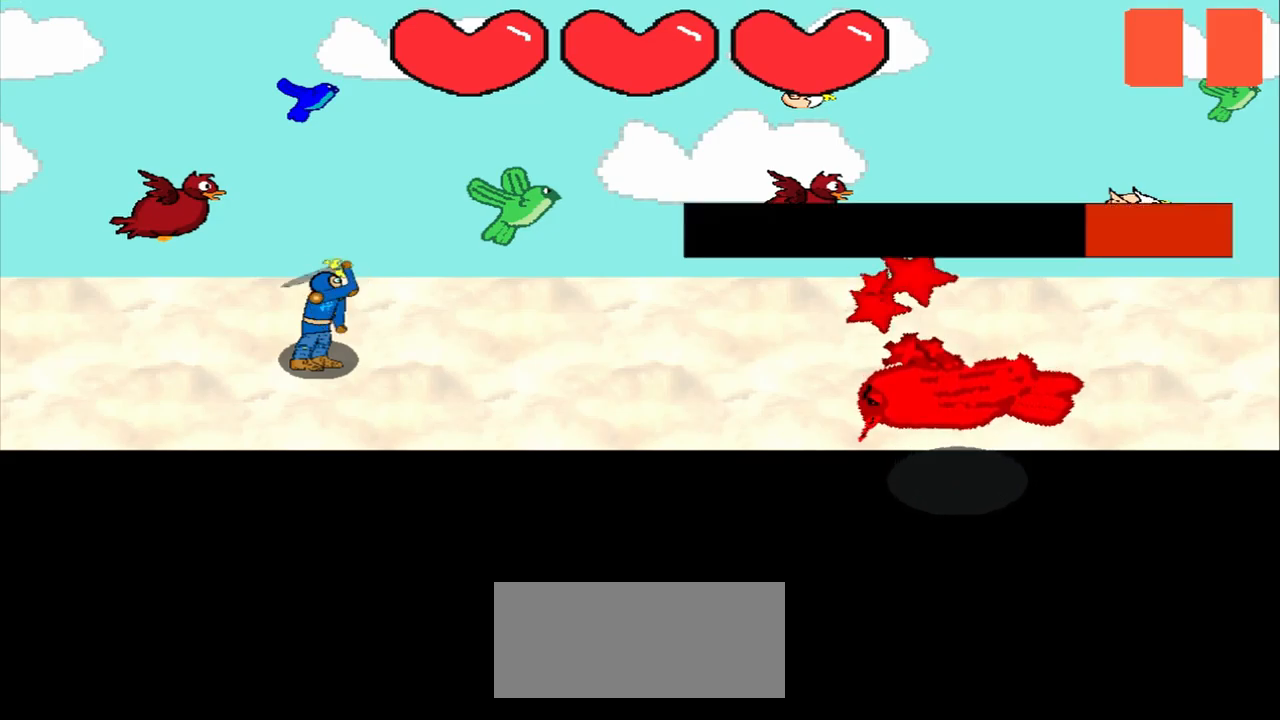
{"buttons": [], "left_stick": "down-left", "events": [[125, "left_stick", "center"], [375, "left_stick", "down-left"]]}
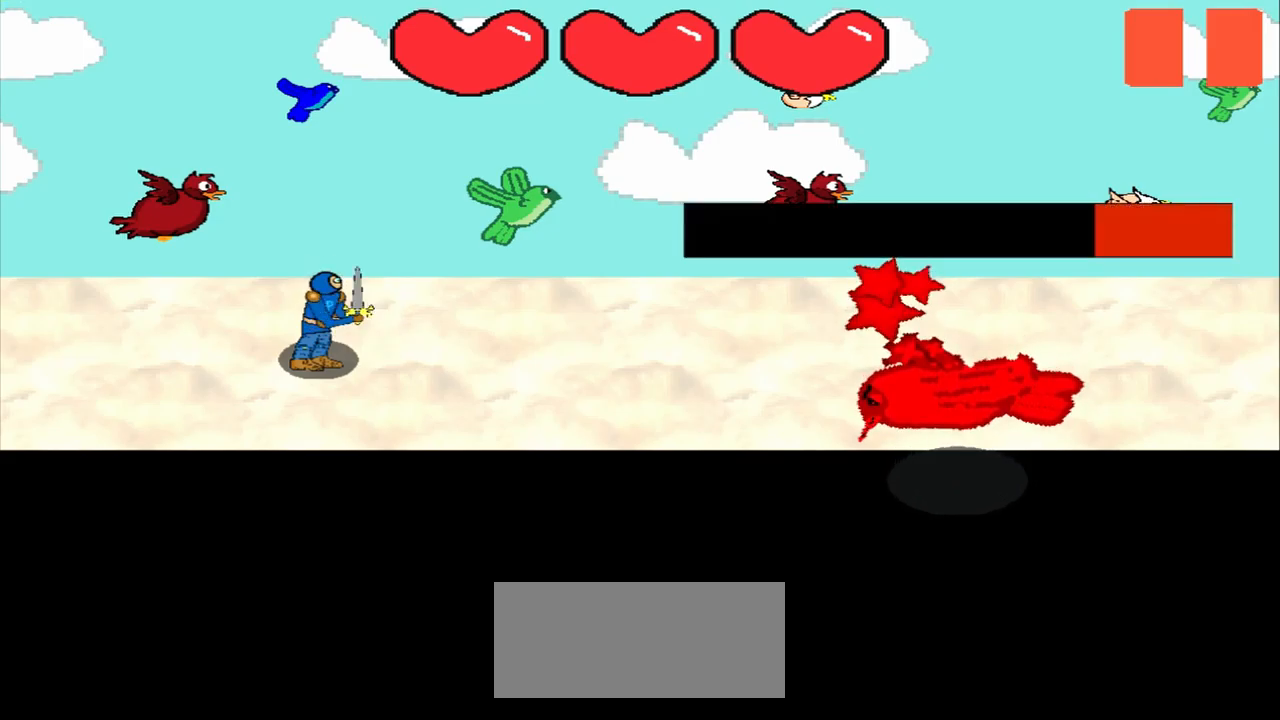
{"buttons": [], "left_stick": "center", "events": [[84, "left_stick", "center"]]}
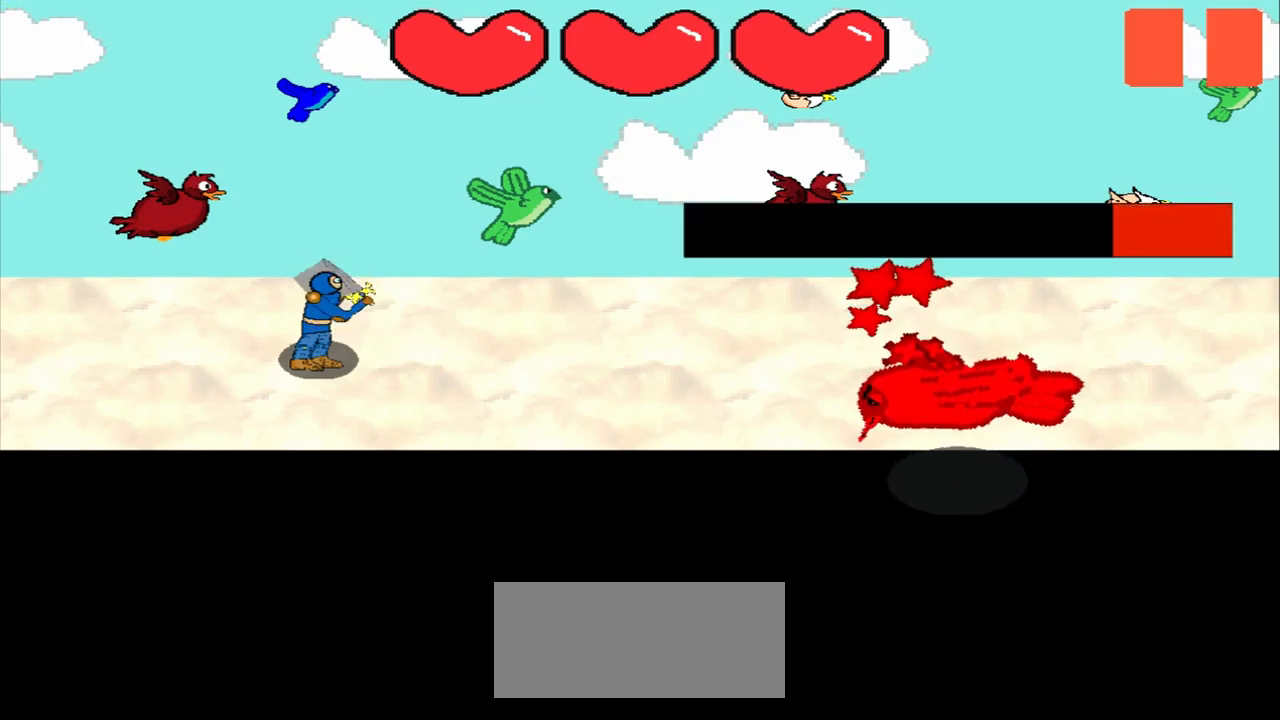
{"buttons": [], "left_stick": "center", "events": [[167, "left_stick", "right"], [417, "left_stick", "center"]]}
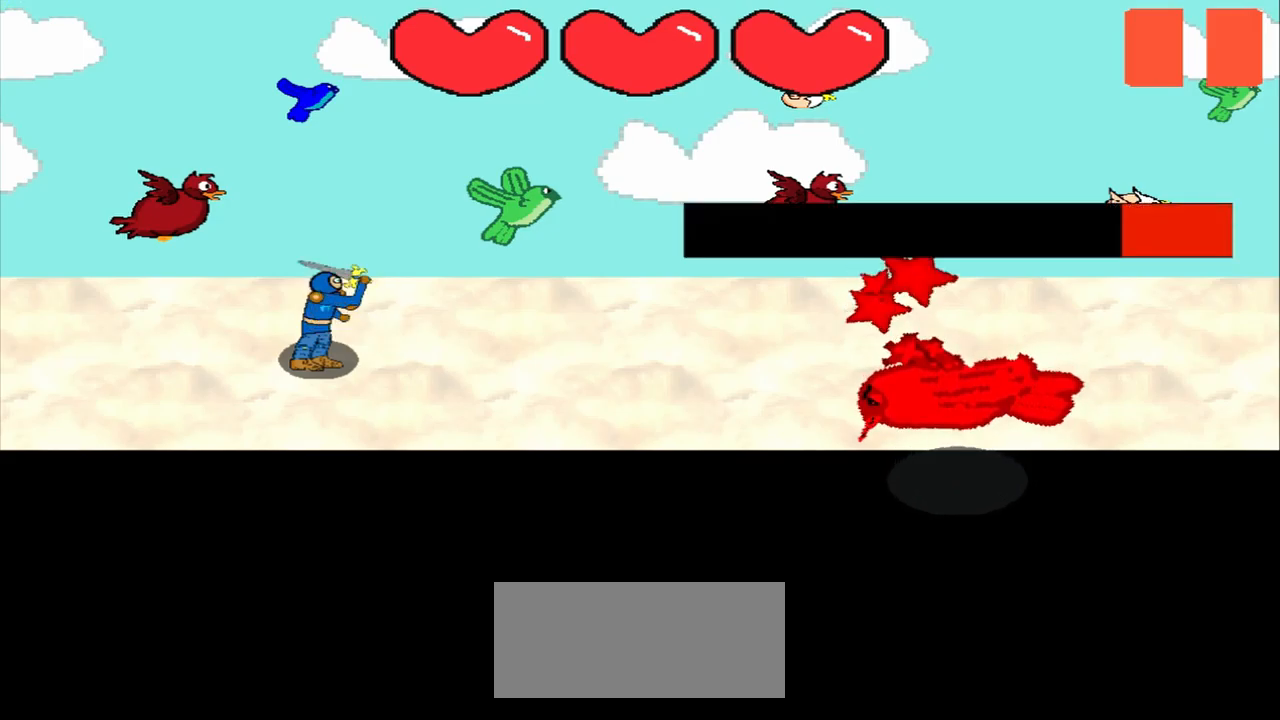
{"buttons": [], "left_stick": "up-left", "events": [[500, "left_stick", "up-left"]]}
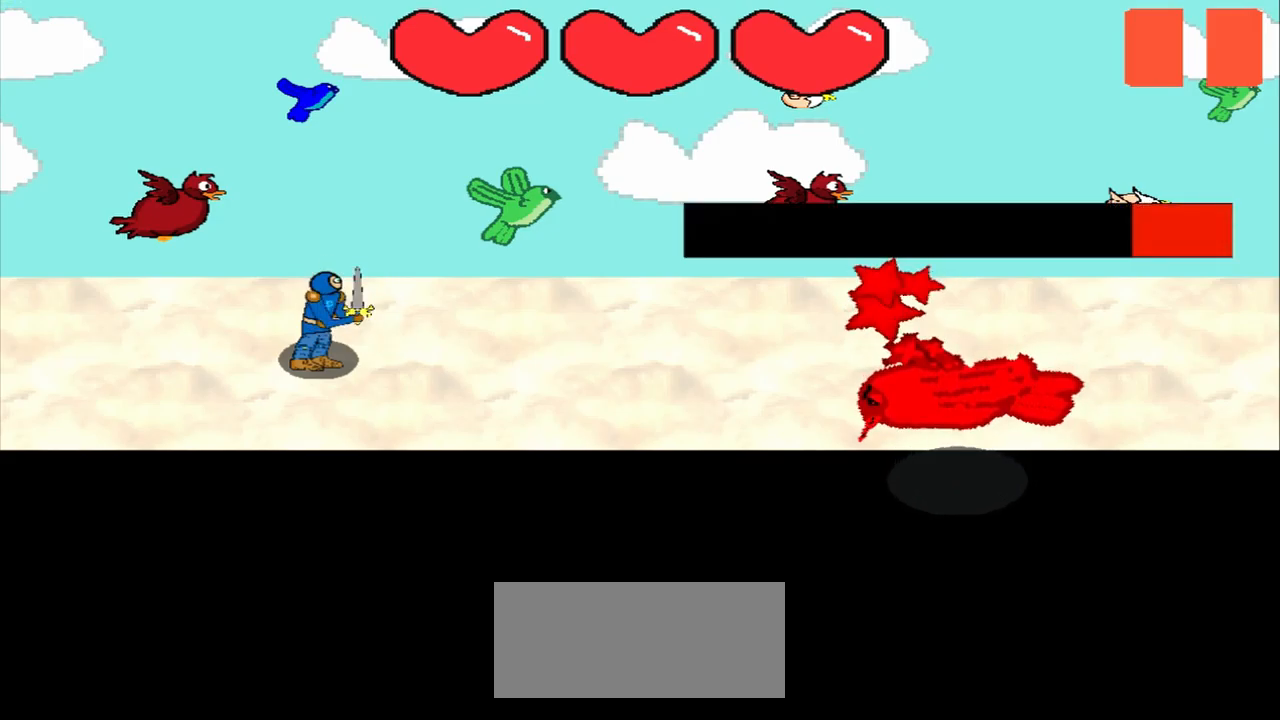
{"buttons": [], "left_stick": "center", "events": [[167, "left_stick", "center"], [334, "left_stick", "up-left"], [500, "left_stick", "center"]]}
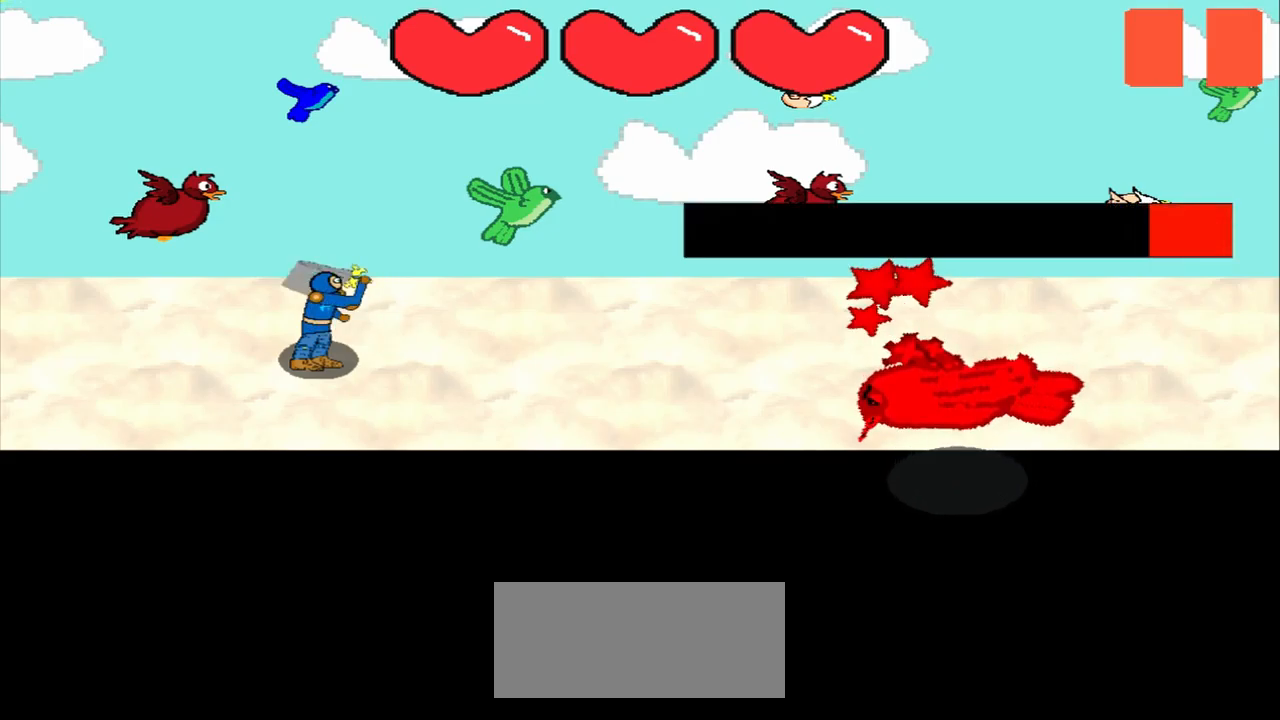
{"buttons": [], "left_stick": "center", "events": [[250, "left_stick", "right"], [459, "left_stick", "center"]]}
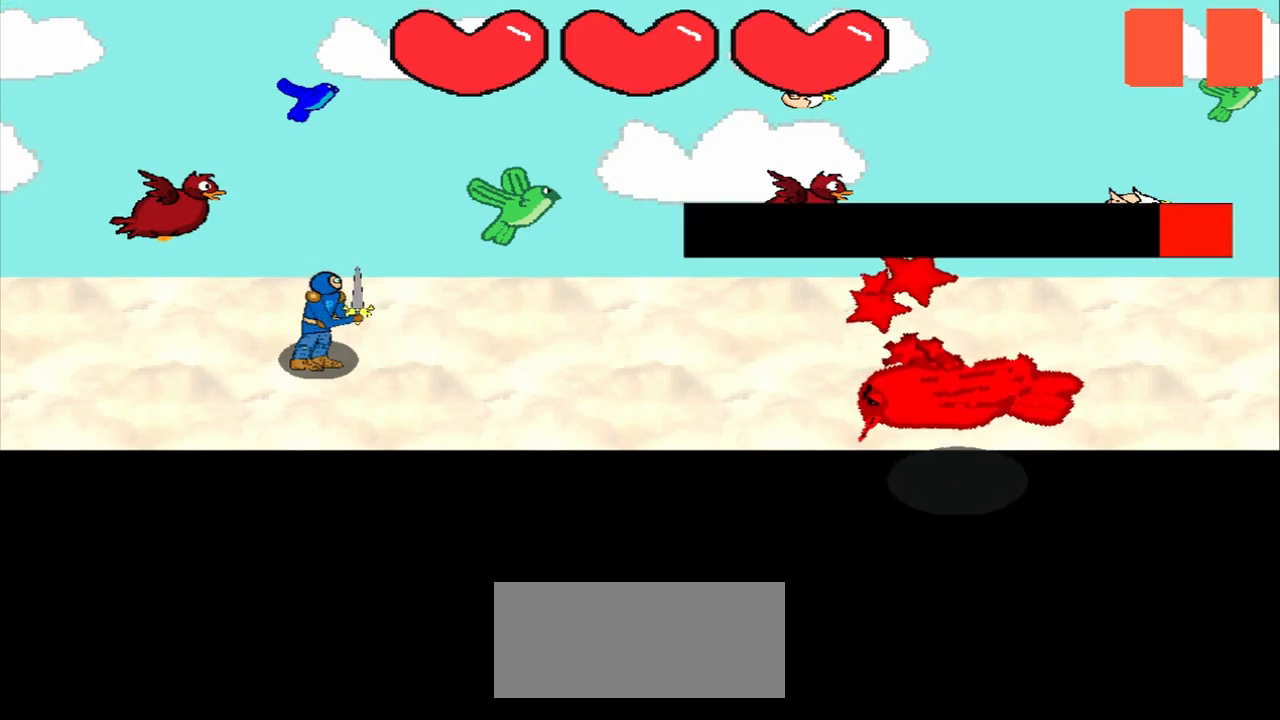
{"buttons": [], "left_stick": "down-right", "events": [[459, "left_stick", "down-right"]]}
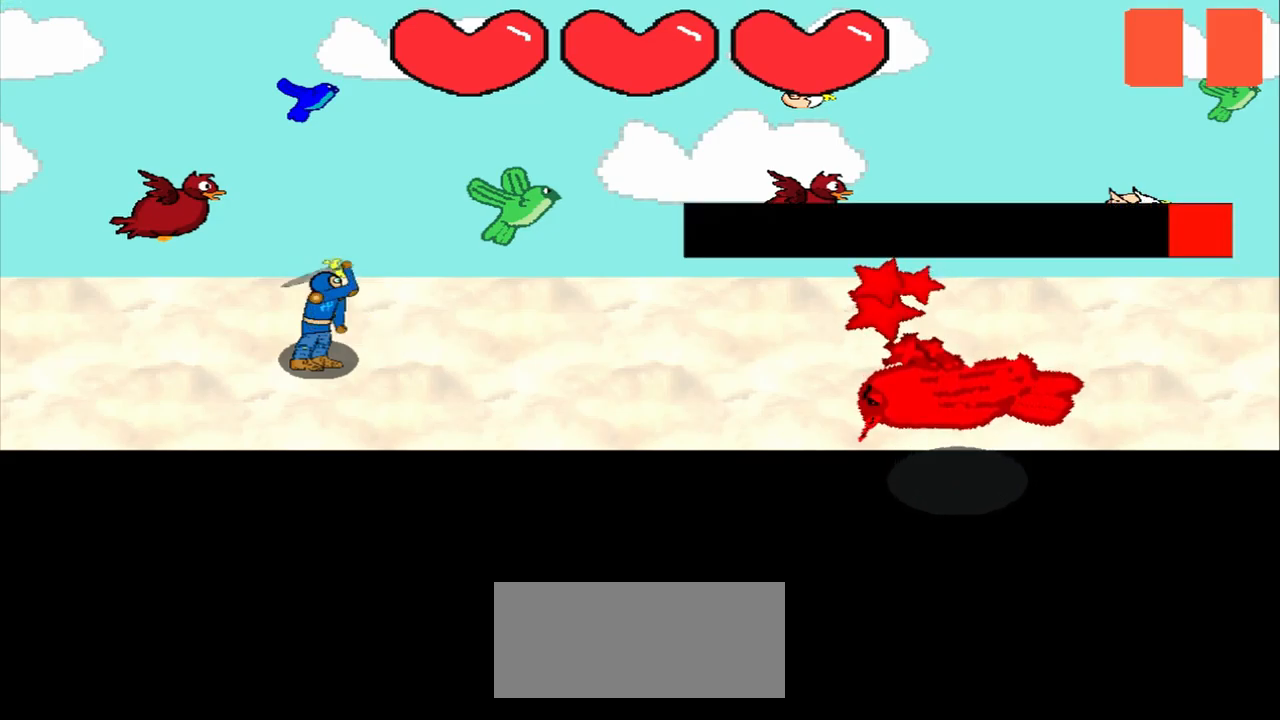
{"buttons": [], "left_stick": "down-right", "events": [[125, "left_stick", "center"], [375, "left_stick", "down-right"]]}
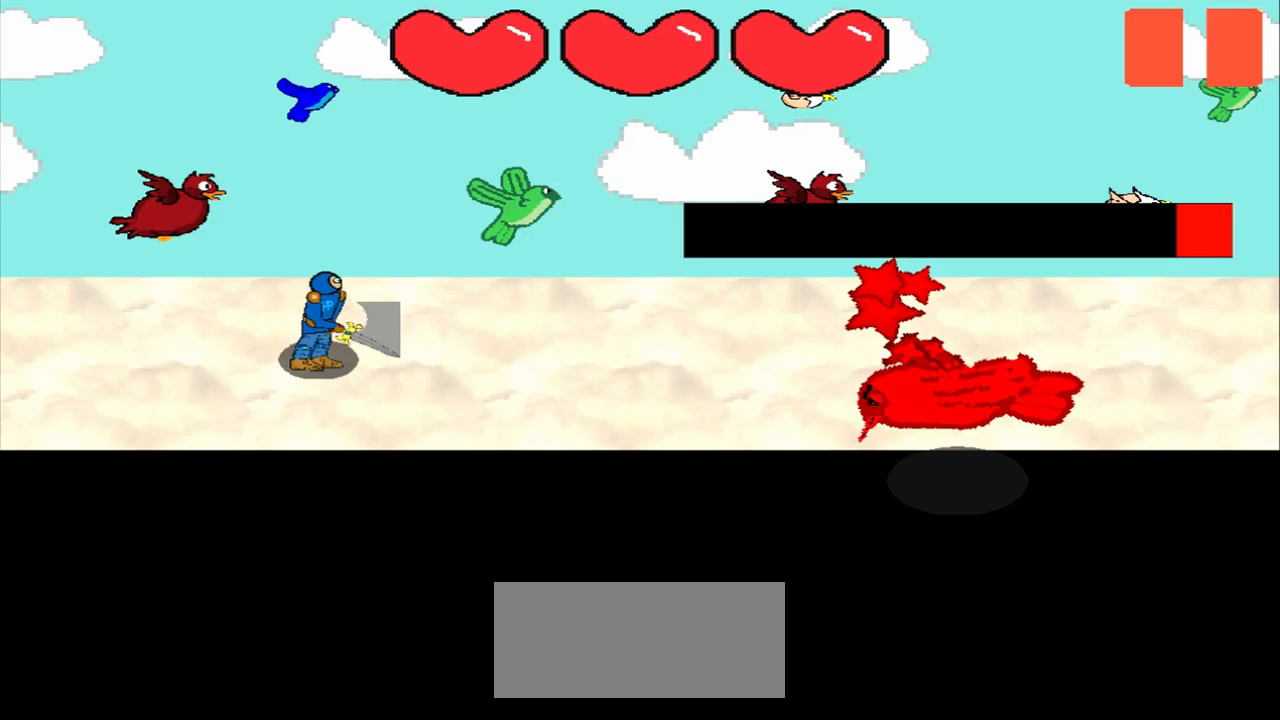
{"buttons": [], "left_stick": "down-left", "events": [[375, "left_stick", "down-left"]]}
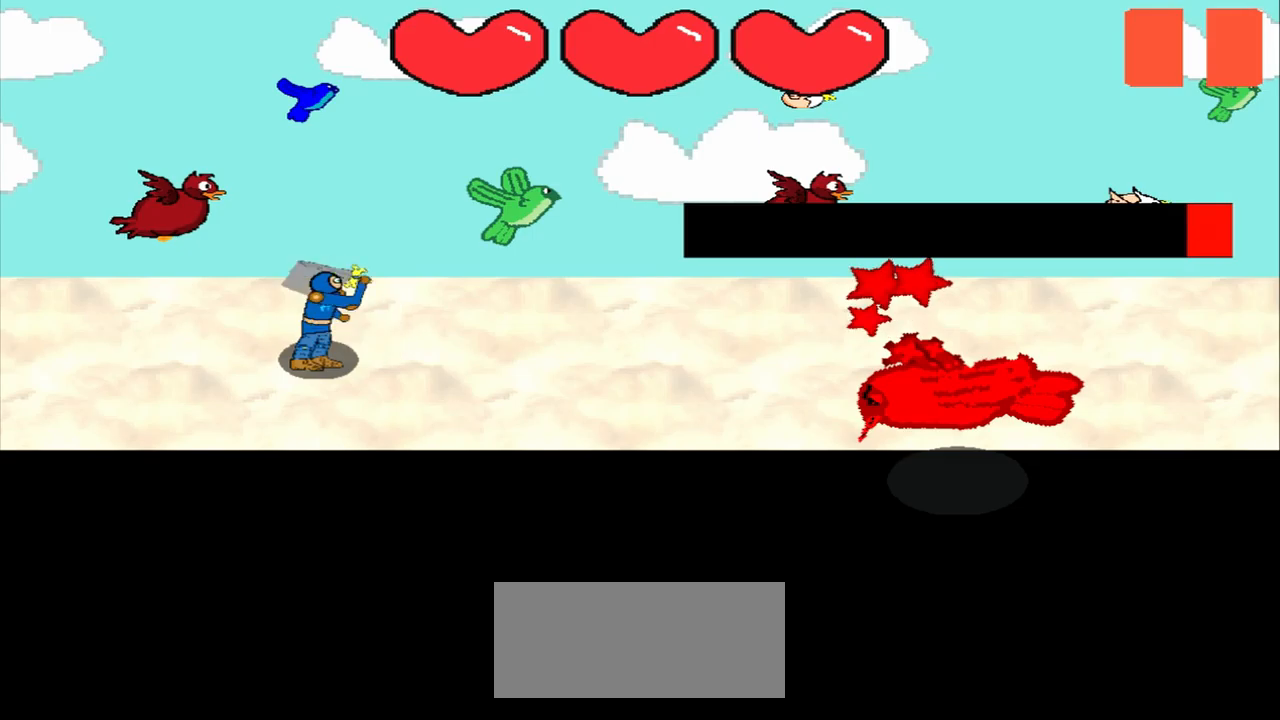
{"buttons": [], "left_stick": "down-right", "events": [[208, "left_stick", "center"], [458, "left_stick", "down-right"]]}
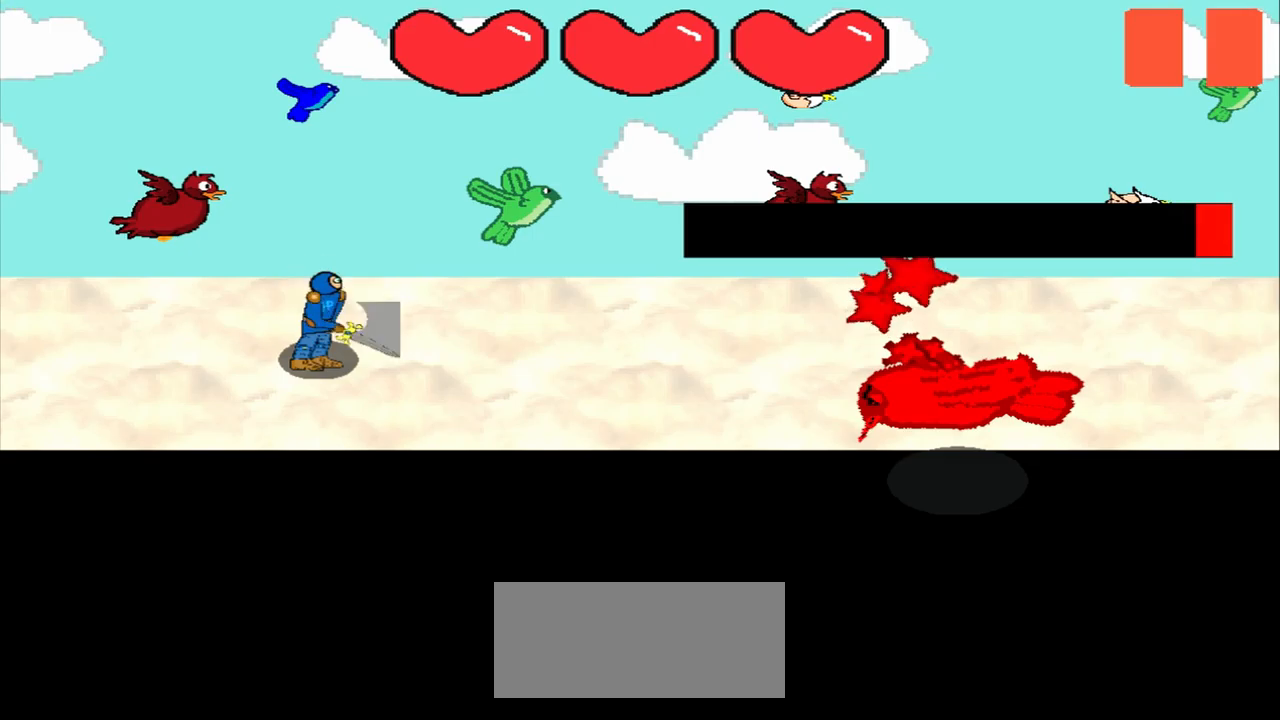
{"buttons": [], "left_stick": "down-left", "events": [[167, "left_stick", "center"], [375, "left_stick", "down-left"]]}
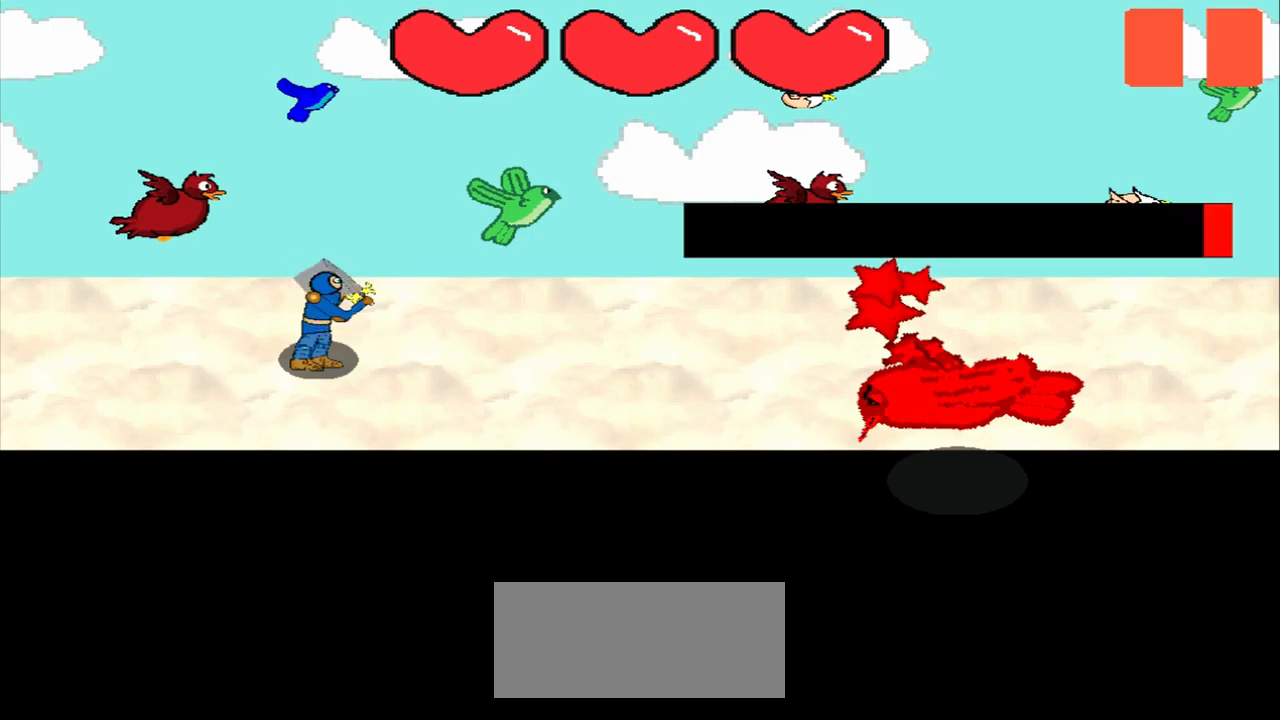
{"buttons": [], "left_stick": "left", "events": [[83, "left_stick", "center"], [292, "left_stick", "left"]]}
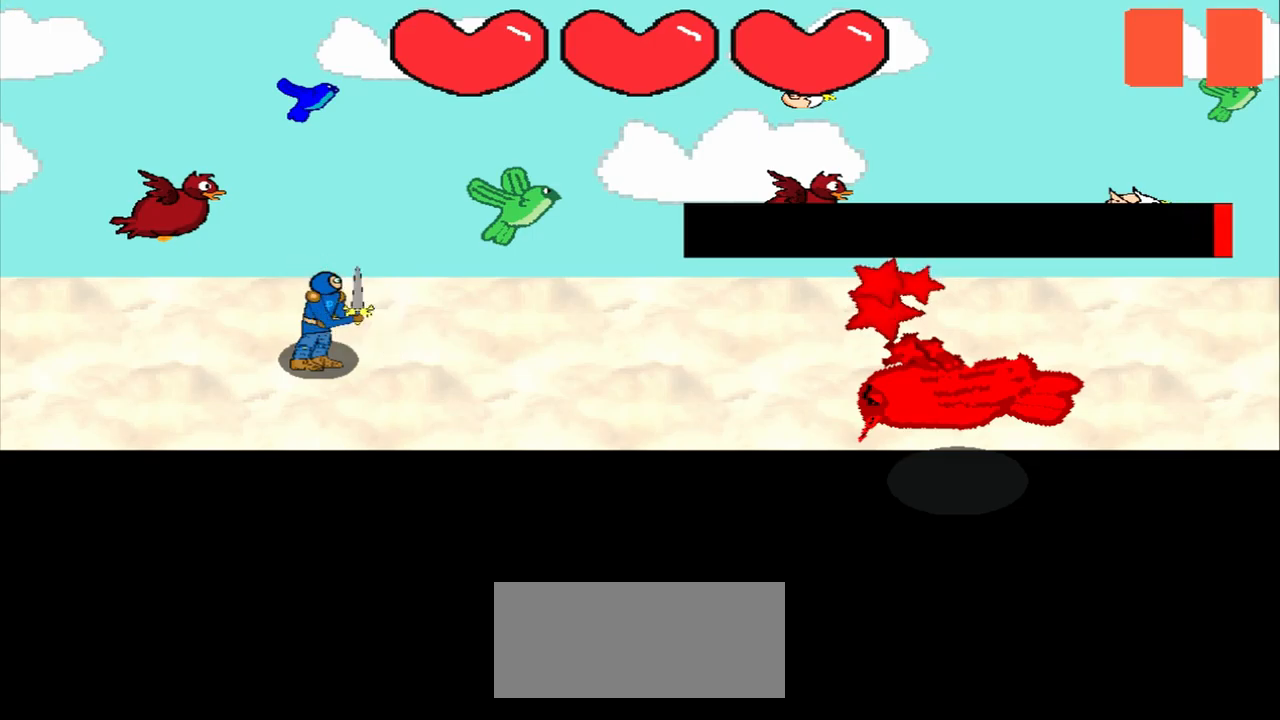
{"buttons": [], "left_stick": "center", "events": [[42, "left_stick", "center"], [292, "left_stick", "down-left"], [500, "left_stick", "center"]]}